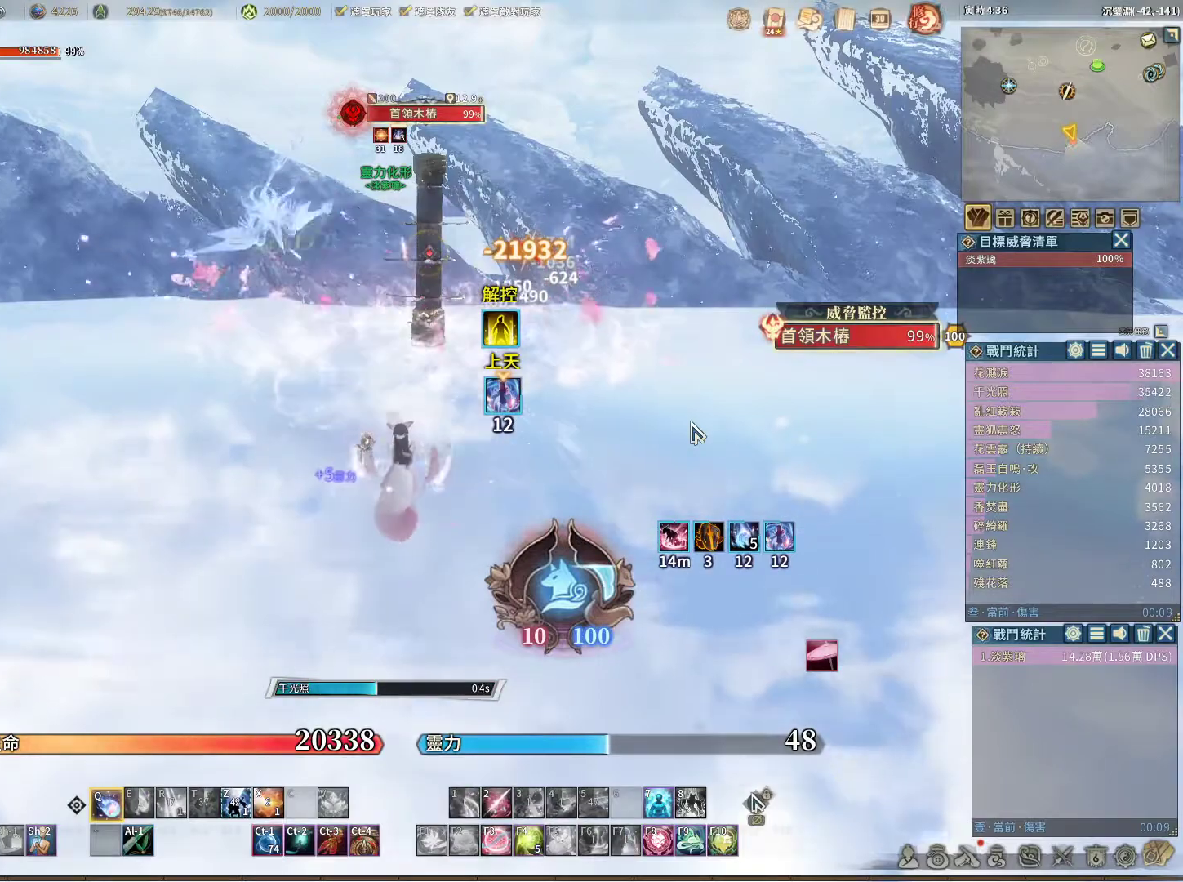
Gameplay with keyboard and mouse; each line is a JSON object with the keys and mouse buttons held at the frame after it. "events" lists presses ("down") and releases ("up") of "1", "2", "3", "4", "5", "a", "alt", "c", "caps_lock", "ctrl", "d", "e", "f", "g", "r", "s", "shift", "space", "t", "tab", "v", "w", "x", "z", "mouse_left", "mouse_wheel" and "mouse_right" between this image and that frame as [ms after this image, input, new state], when the widget could be followed in between. "mouse_left", "mouse_wheel", "mouse_right" = the "left", "wheel", "right" buttons of the "mouse" list. No other keys are recorded. "wheel" means that the mouse wheel is clicked or scrolled. Not read: mouse_move q.
{"keys": [], "mouse": [], "events": []}
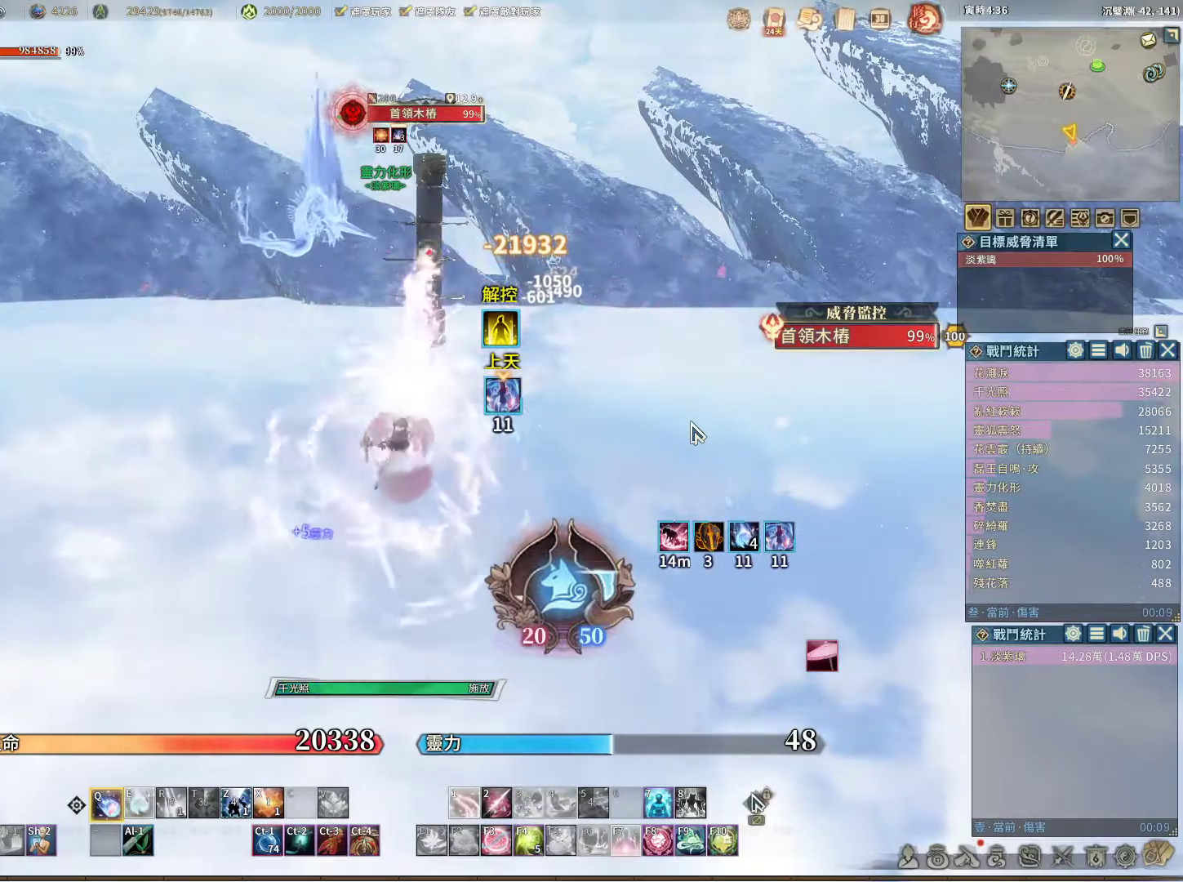
{"keys": [], "mouse": [], "events": [[150, "e", "down"], [183, "e", "up"]]}
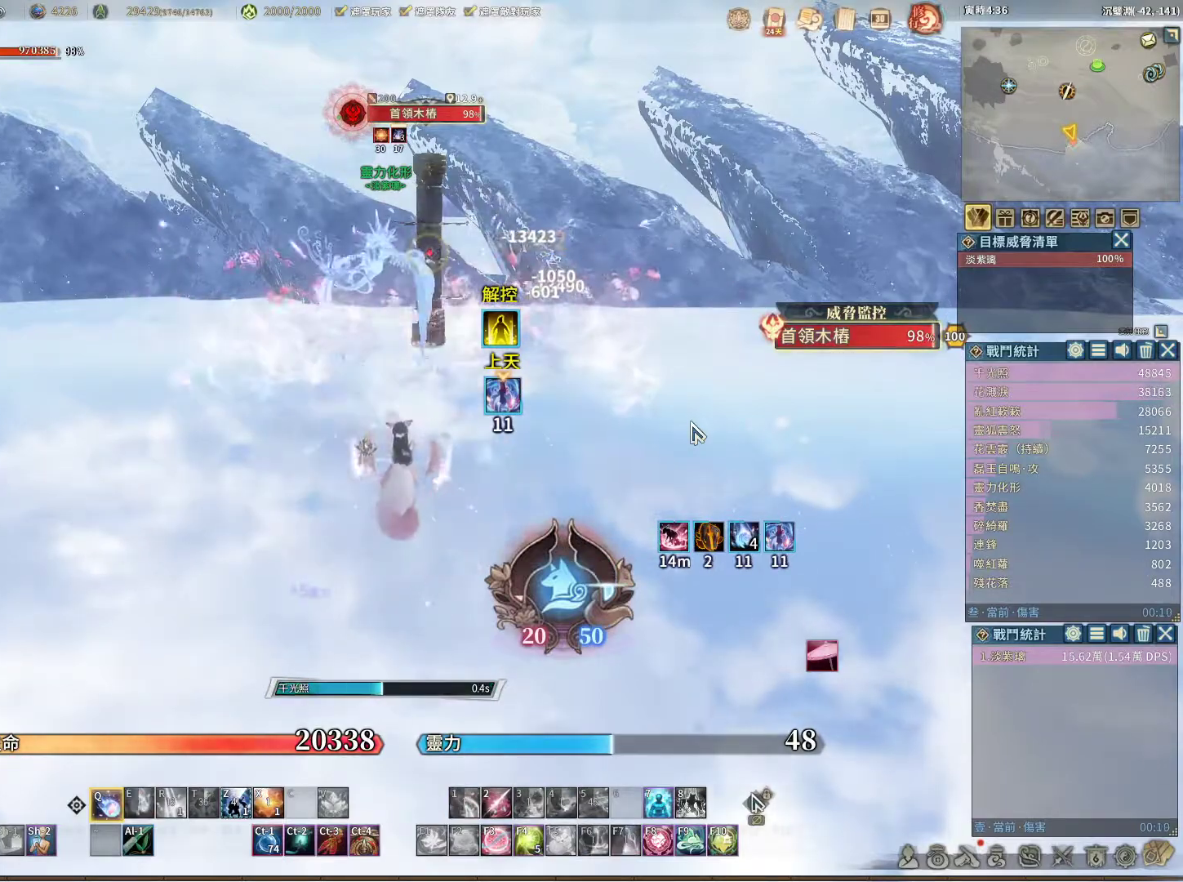
{"keys": [], "mouse": [], "events": []}
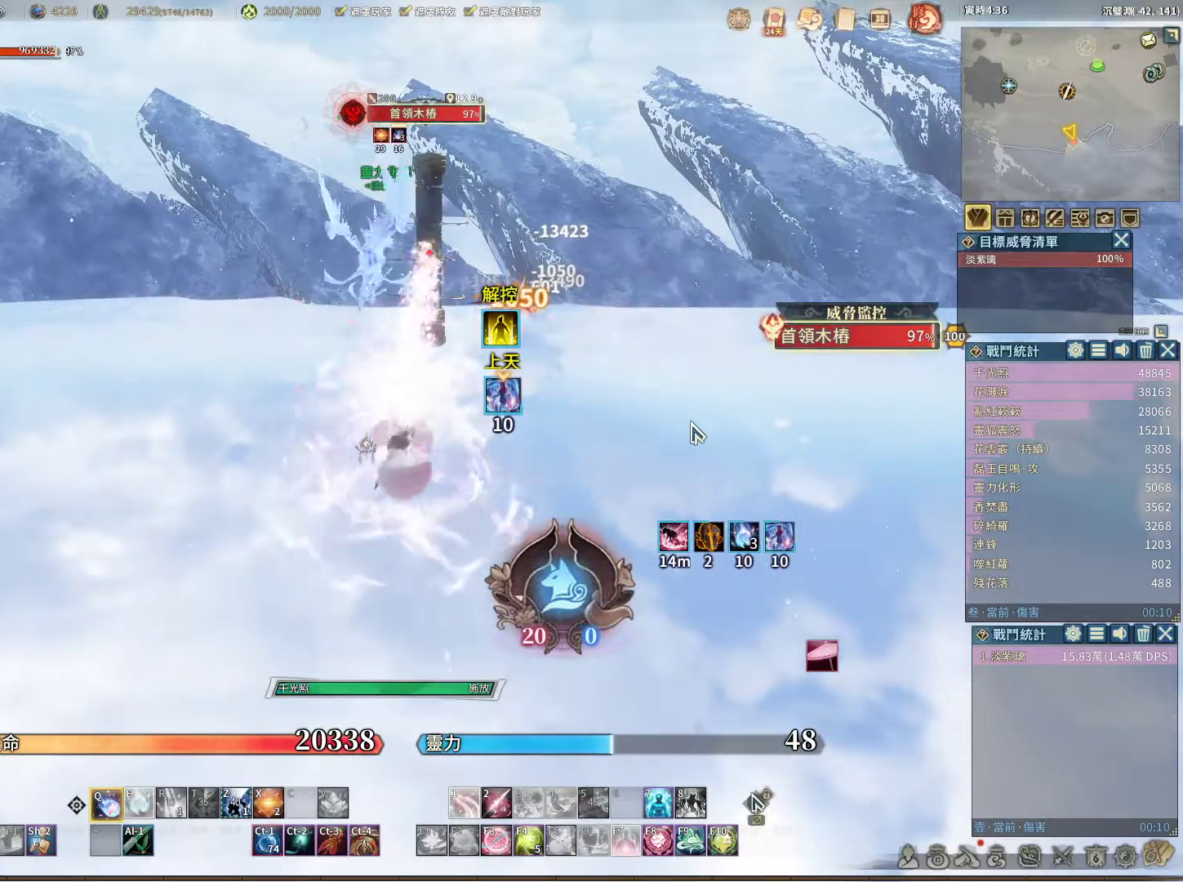
{"keys": [], "mouse": [], "events": []}
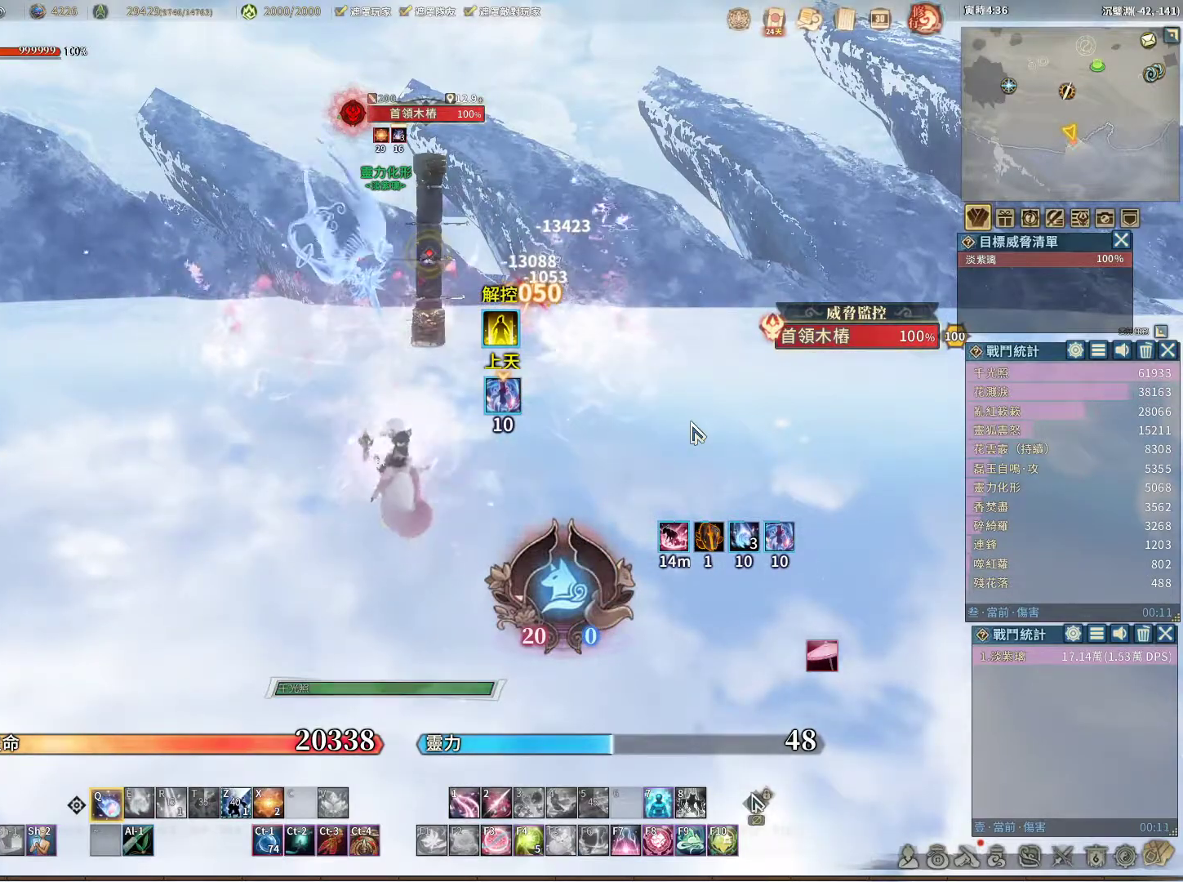
{"keys": [], "mouse": [], "events": []}
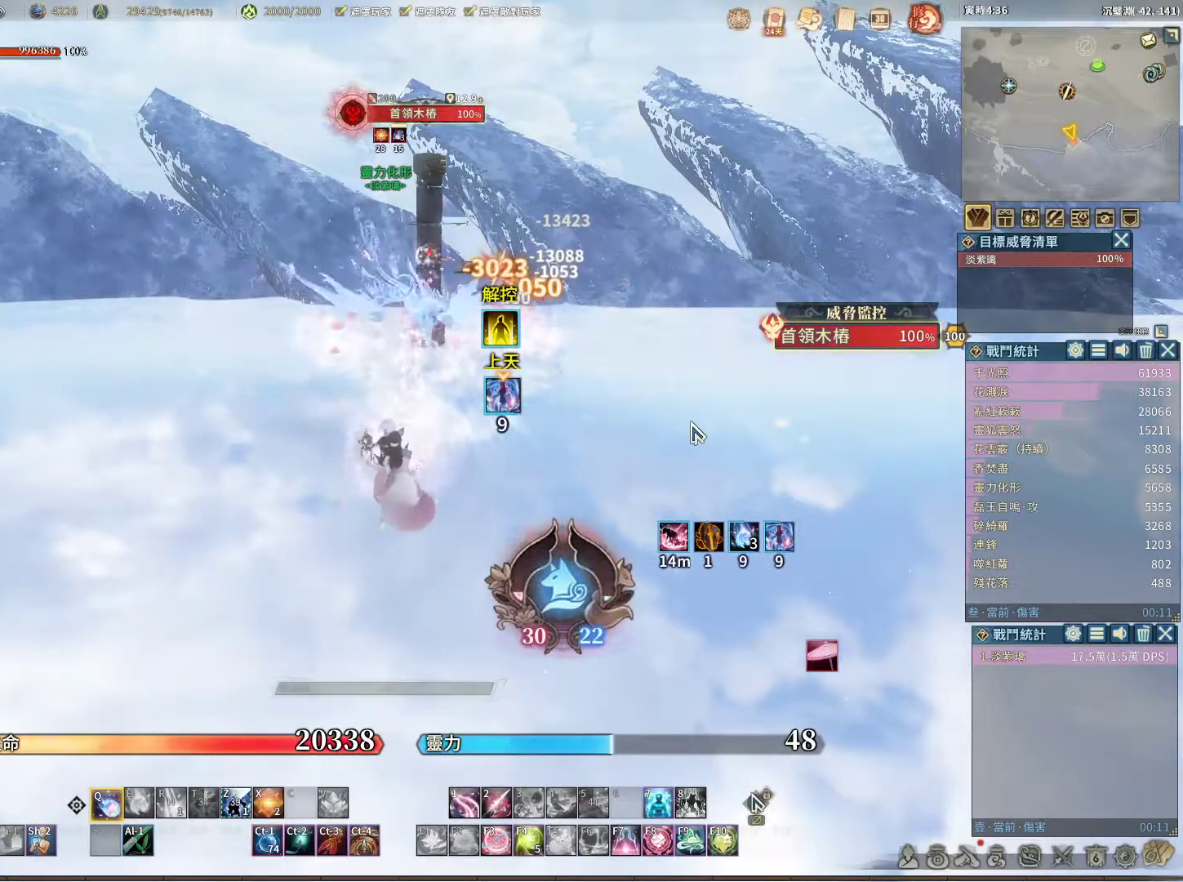
{"keys": [], "mouse": [], "events": []}
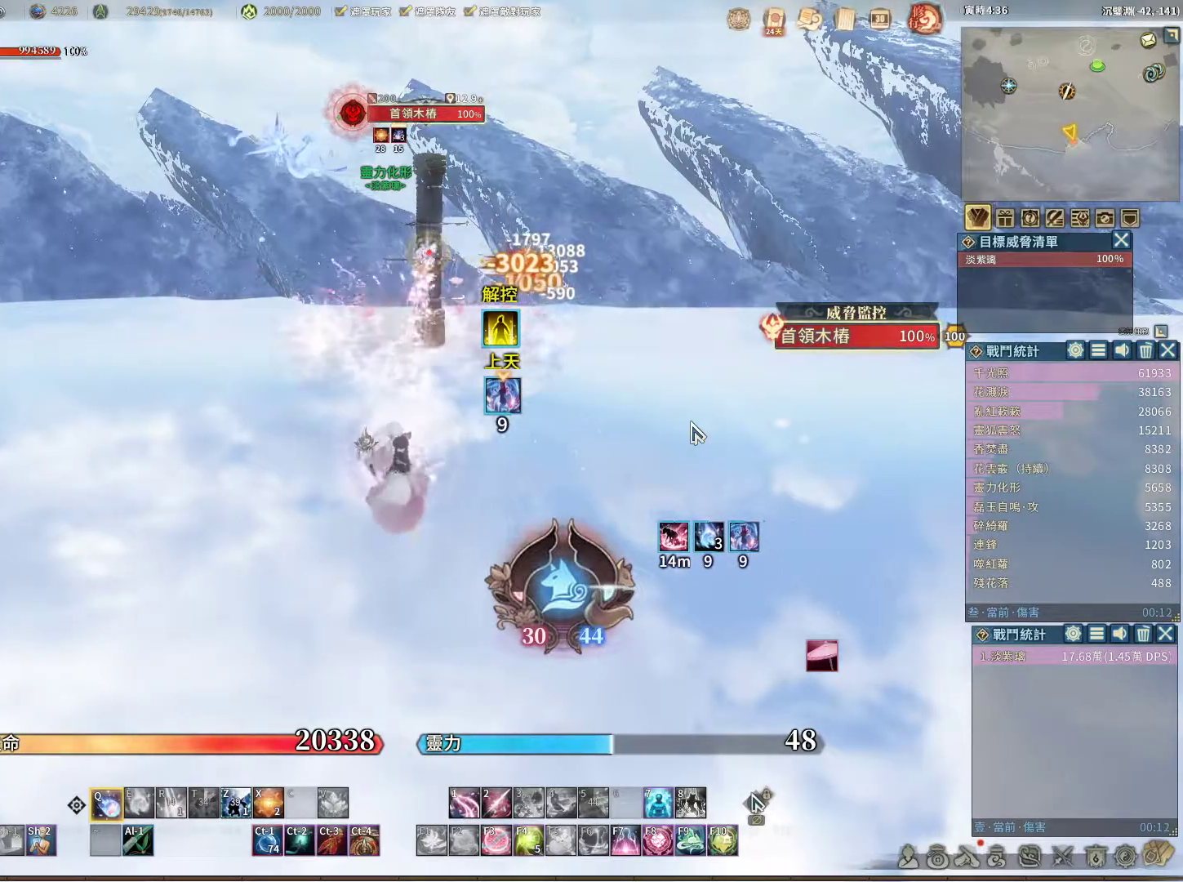
{"keys": [], "mouse": [], "events": []}
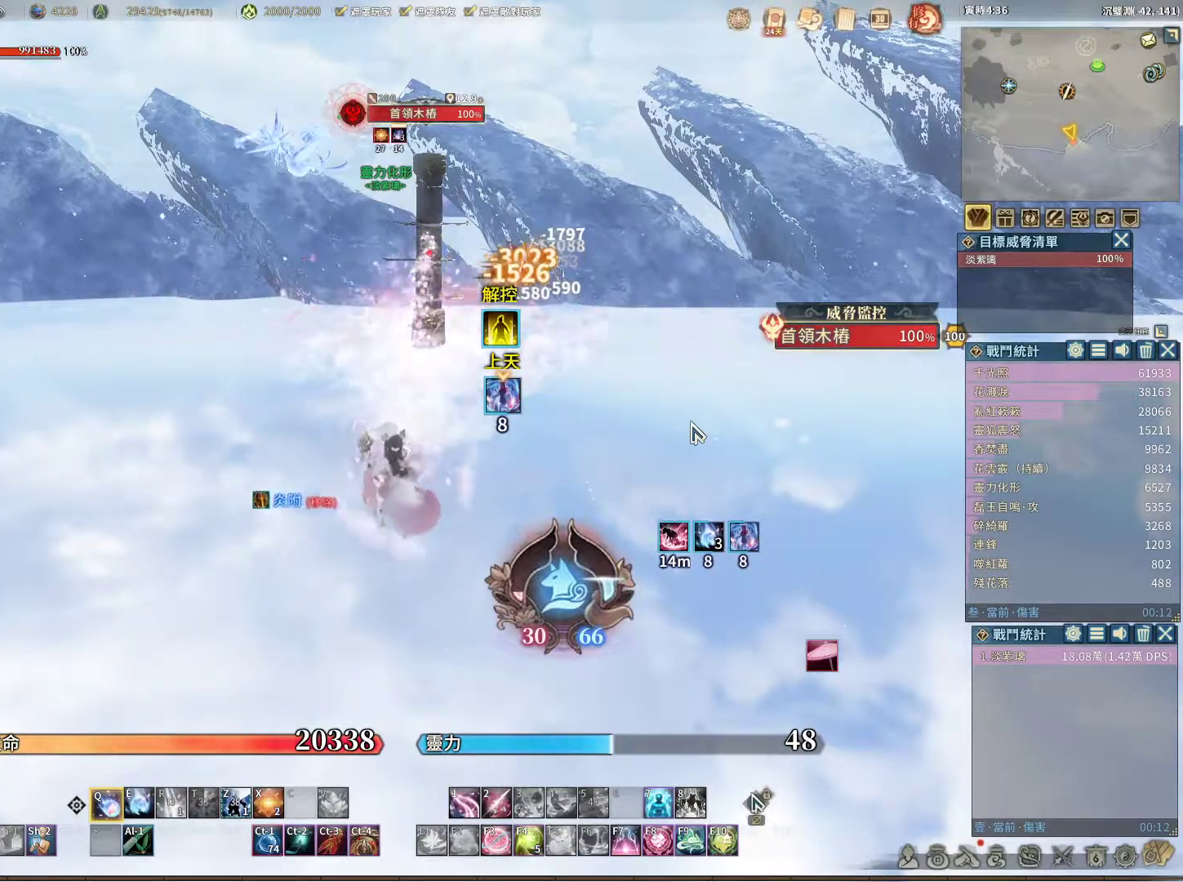
{"keys": [], "mouse": [], "events": []}
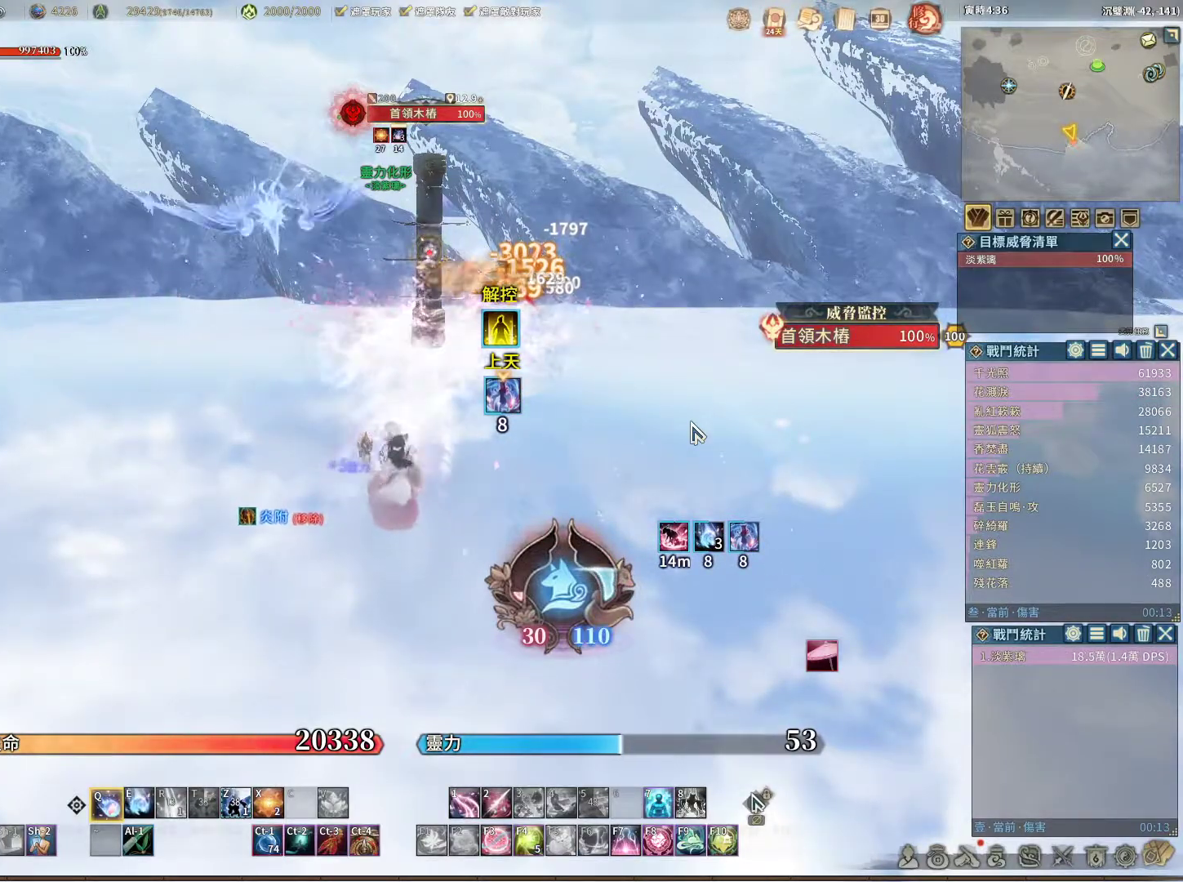
{"keys": [], "mouse": [], "events": []}
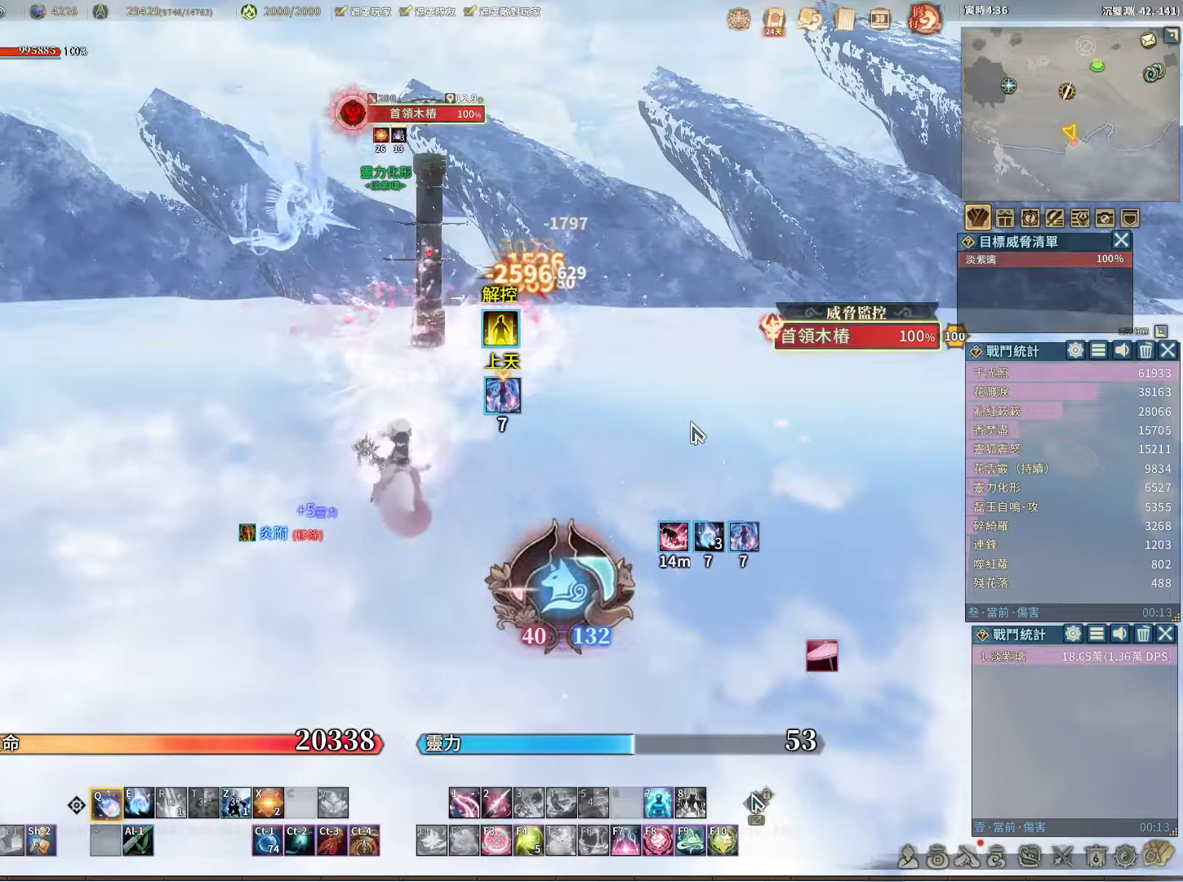
{"keys": [], "mouse": [], "events": [[83, "e", "down"], [133, "e", "up"]]}
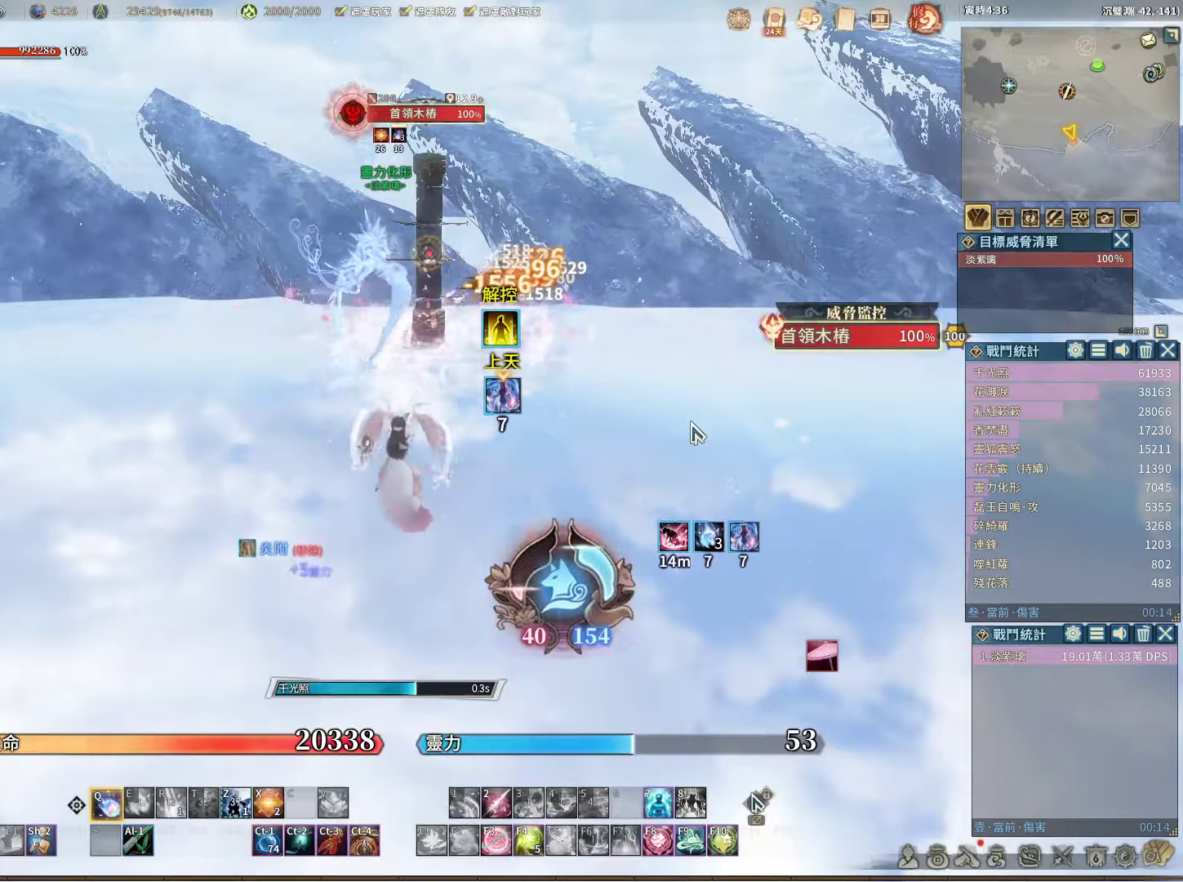
{"keys": [], "mouse": [], "events": []}
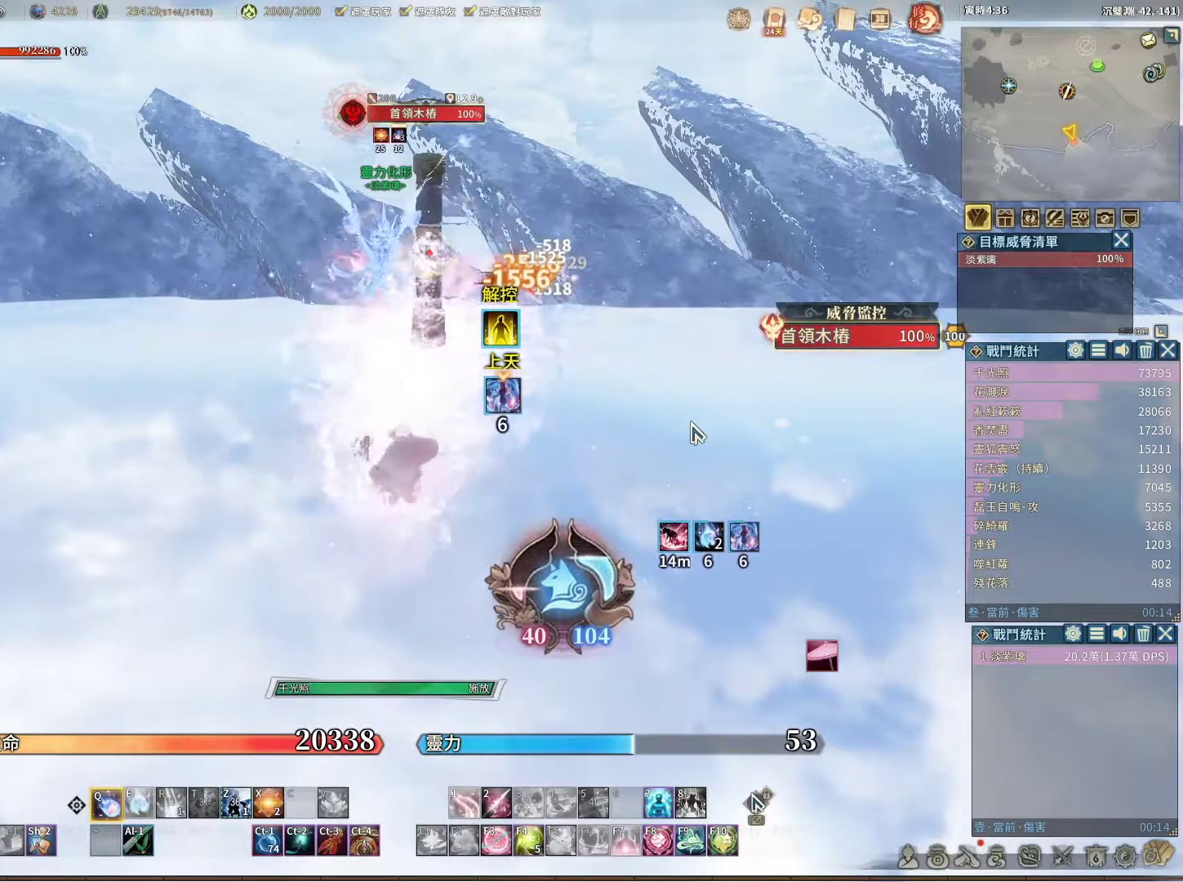
{"keys": [], "mouse": [], "events": []}
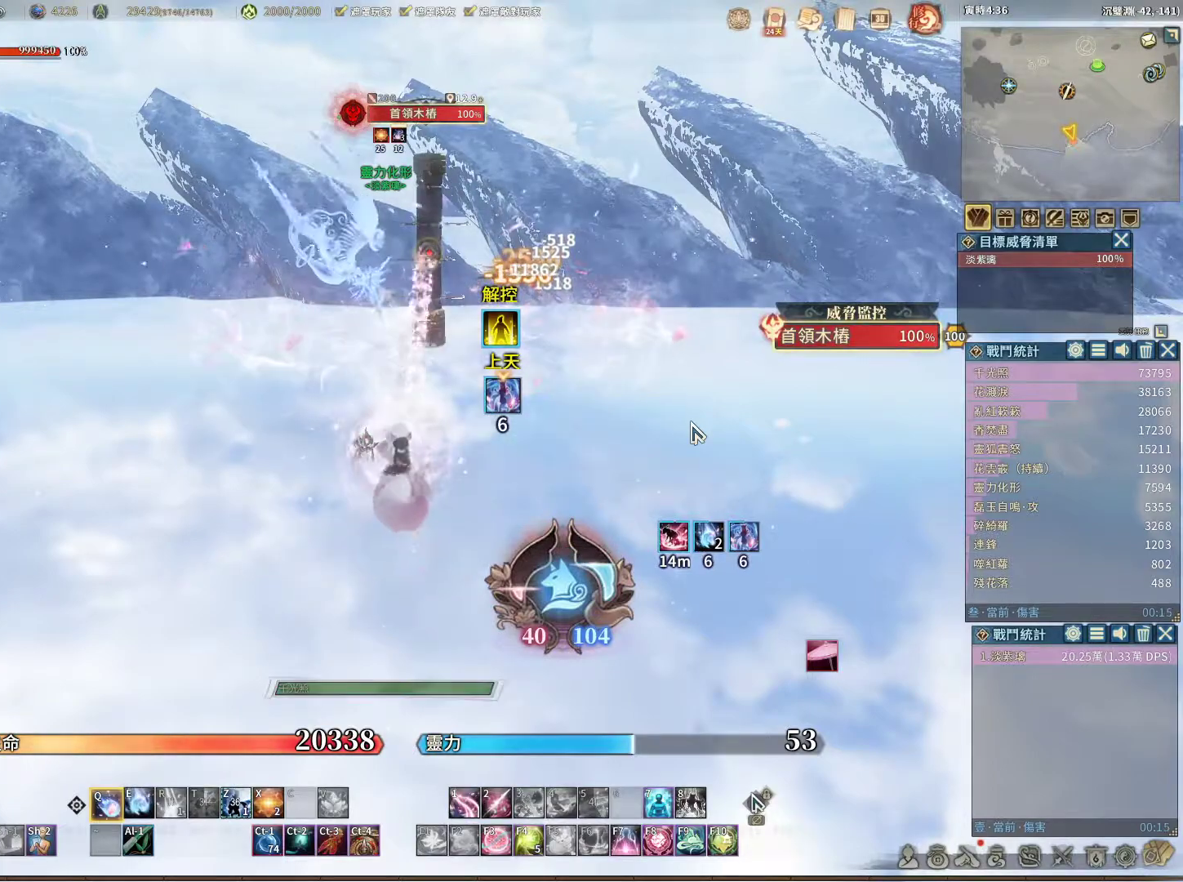
{"keys": [], "mouse": [], "events": [[267, "e", "down"], [367, "e", "up"]]}
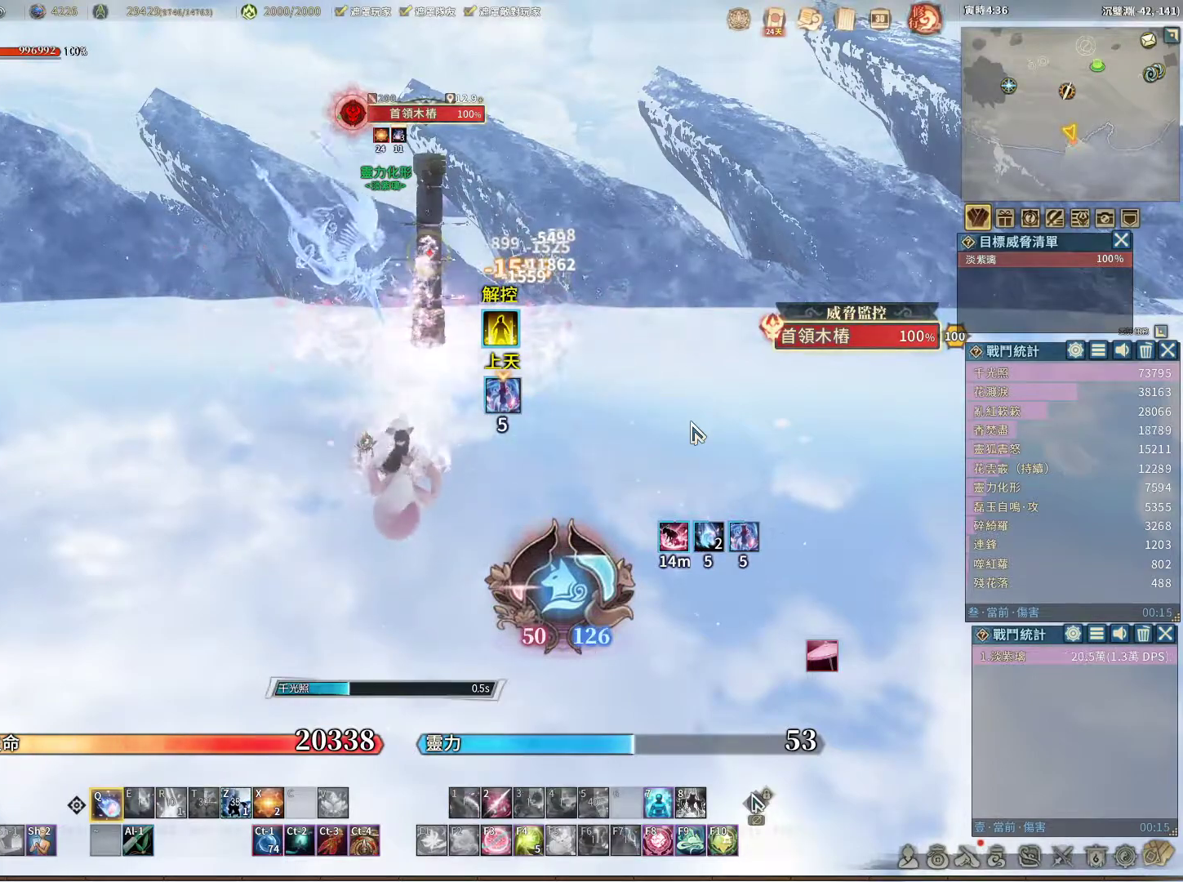
{"keys": [], "mouse": [], "events": []}
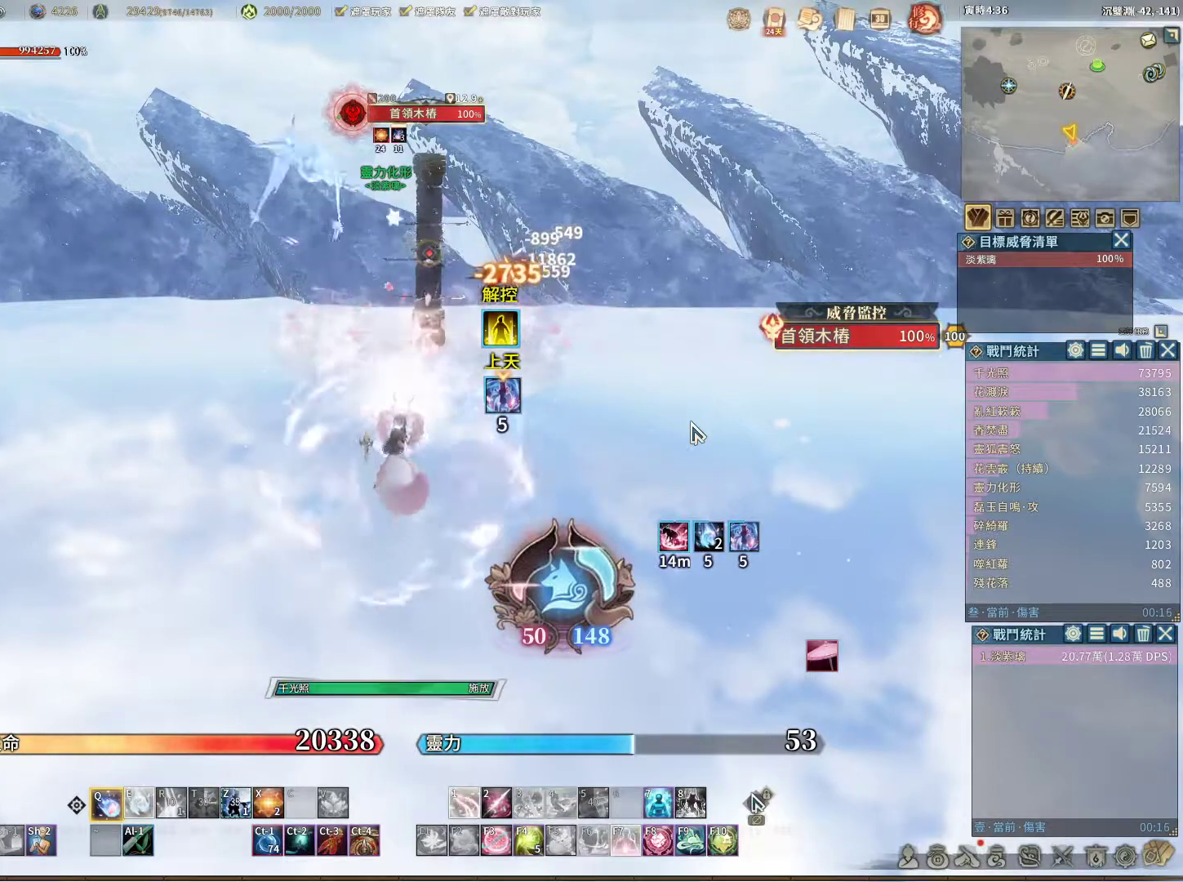
{"keys": [], "mouse": [], "events": []}
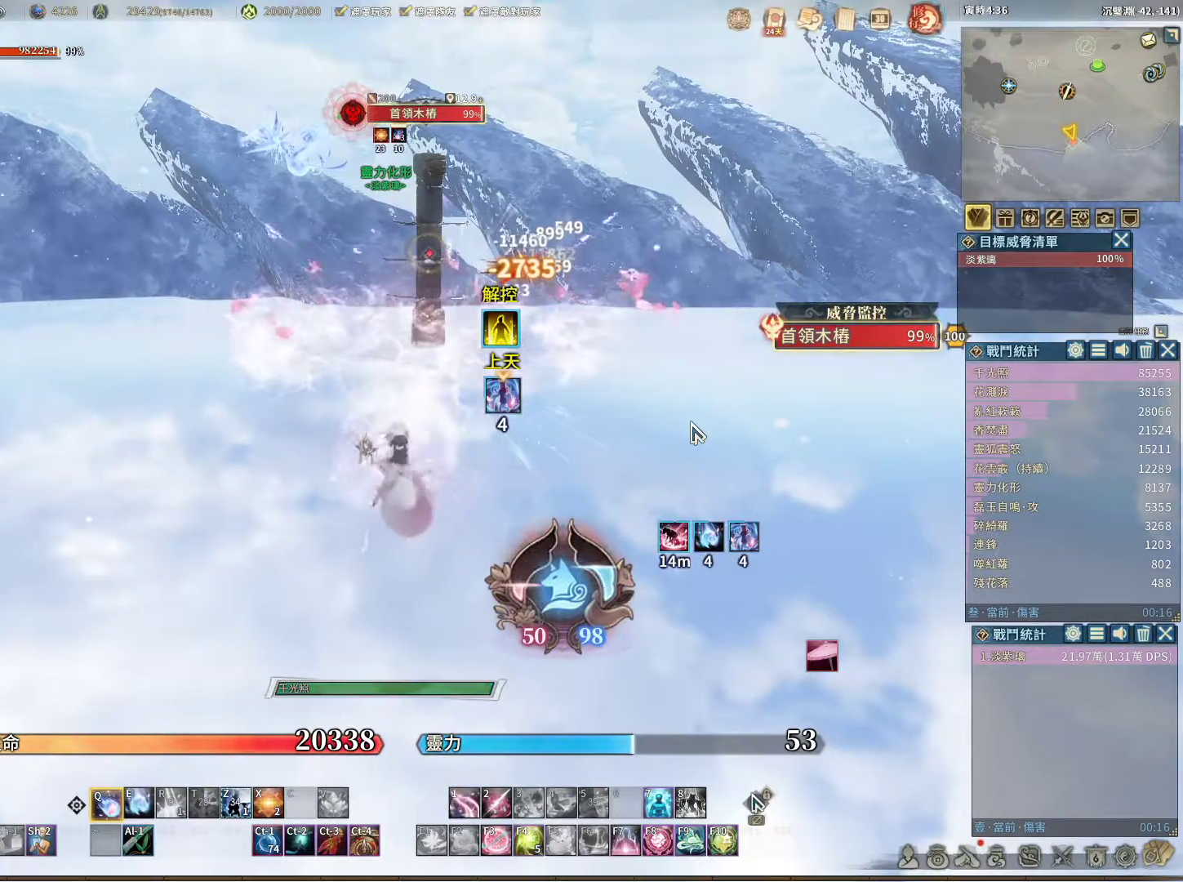
{"keys": ["e"], "mouse": [], "events": [[500, "e", "down"]]}
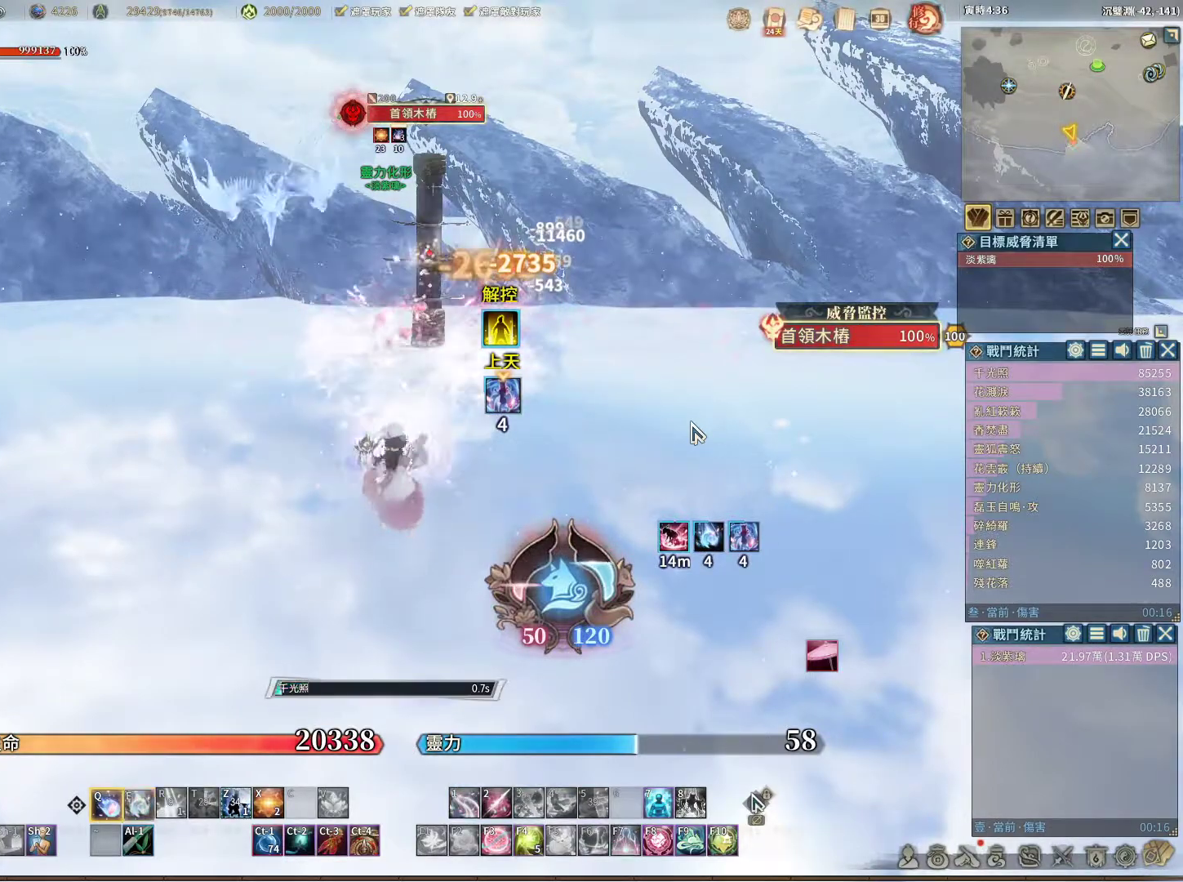
{"keys": [], "mouse": [], "events": [[50, "e", "up"]]}
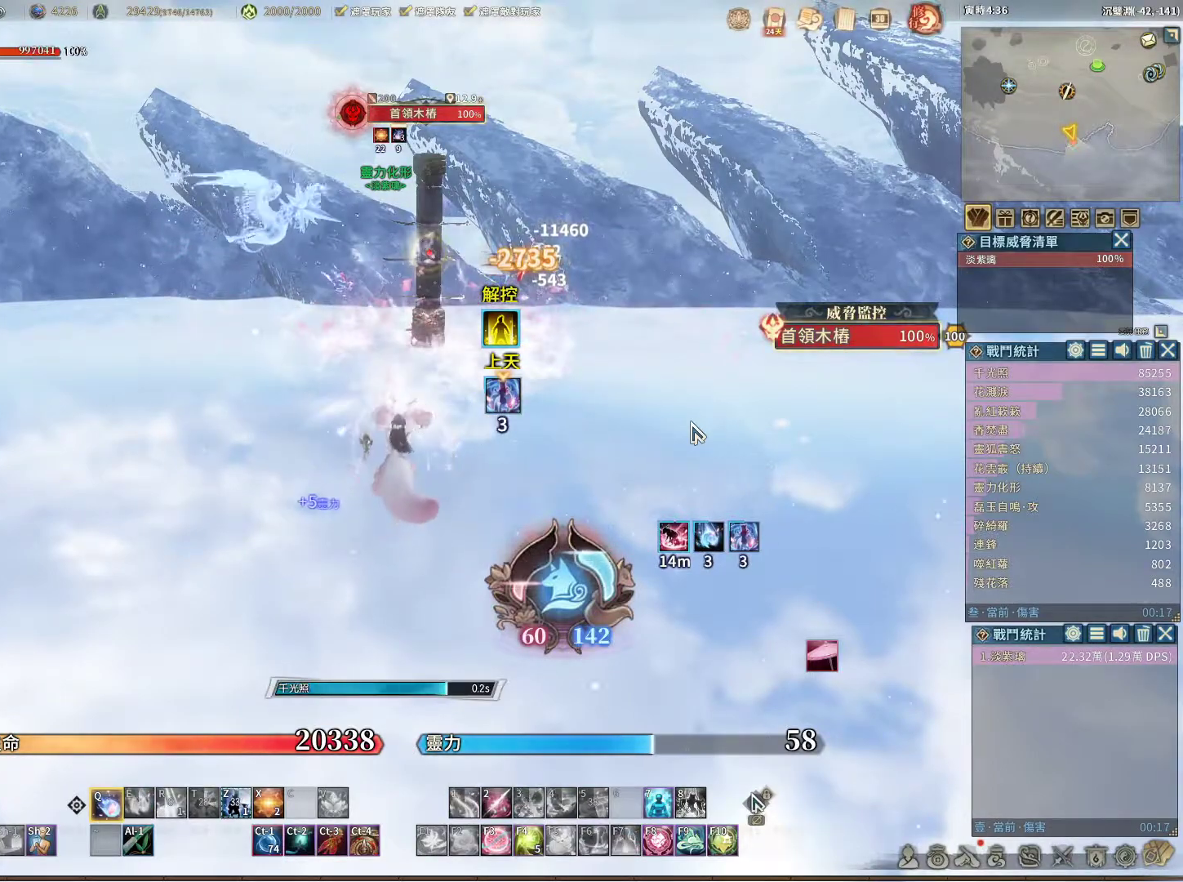
{"keys": [], "mouse": [], "events": []}
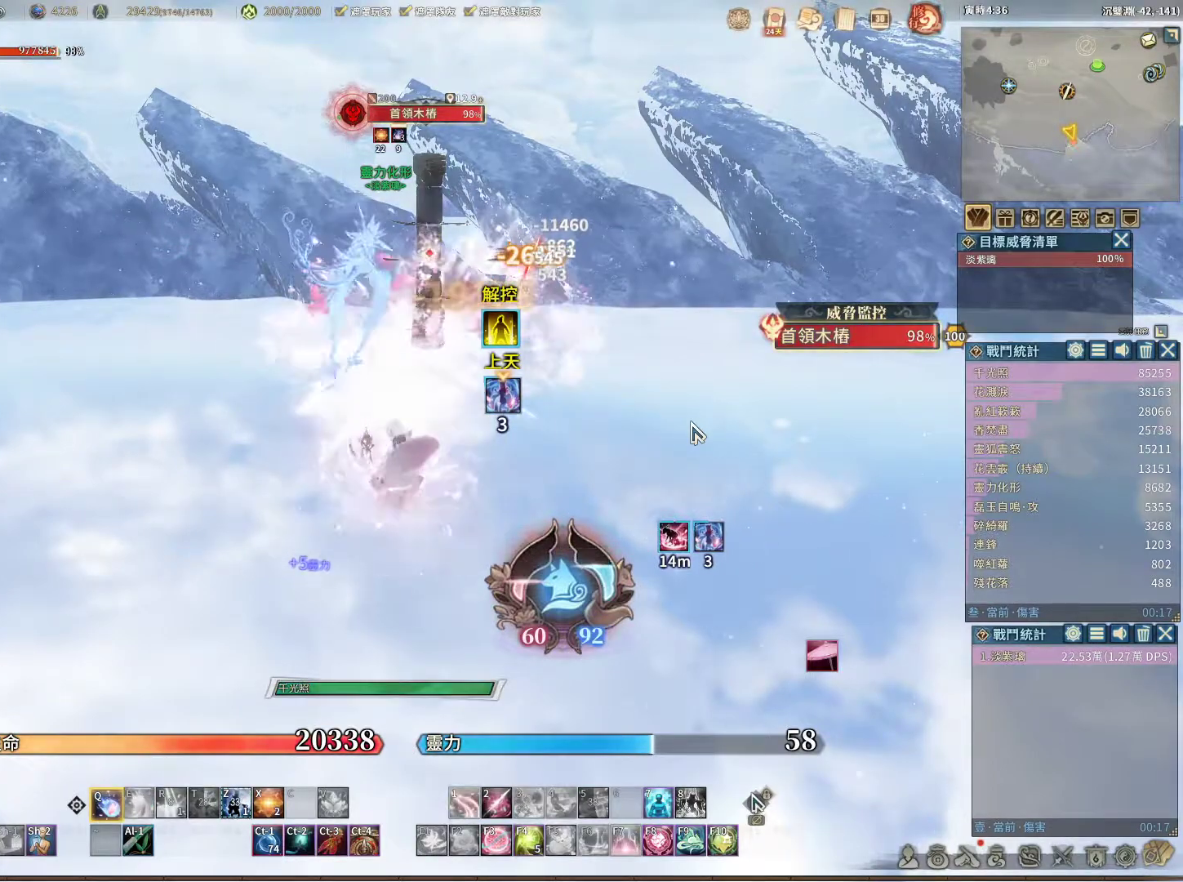
{"keys": [], "mouse": [], "events": []}
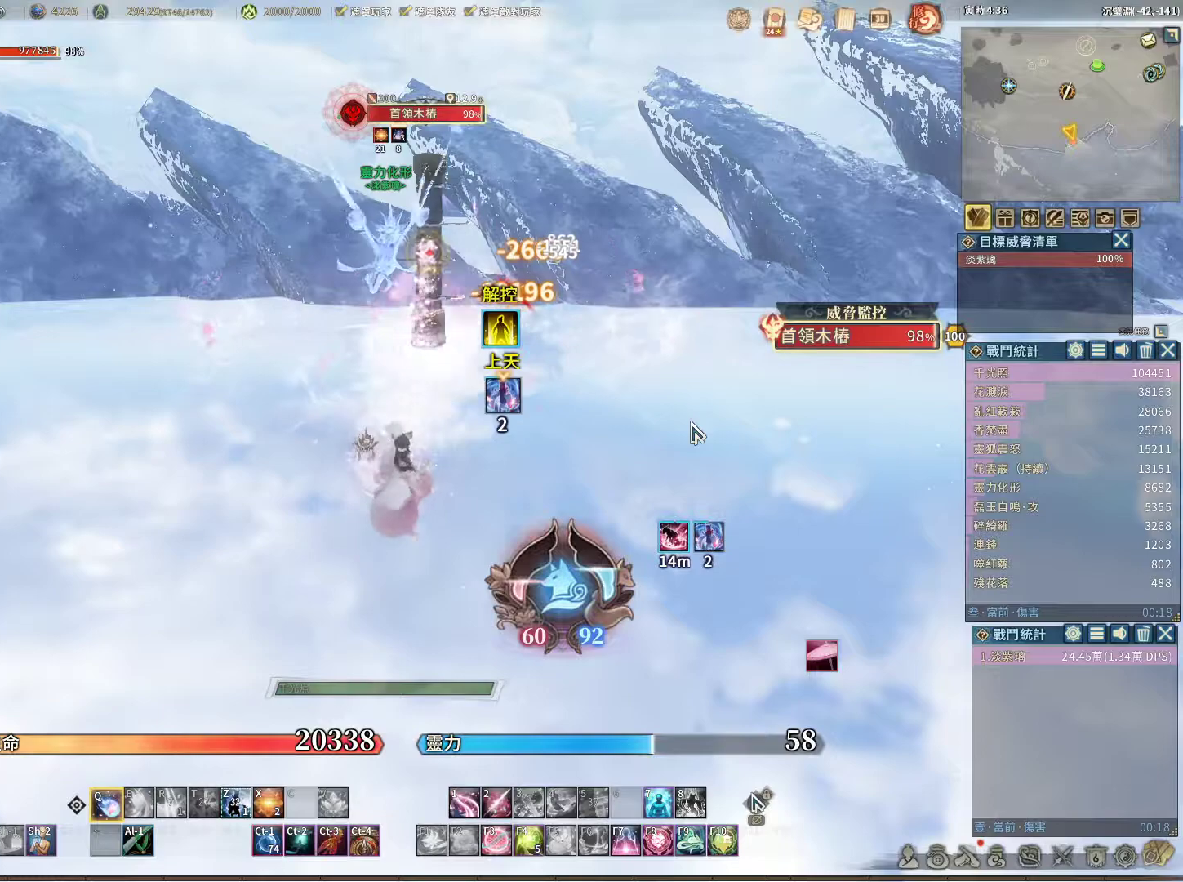
{"keys": [], "mouse": [], "events": []}
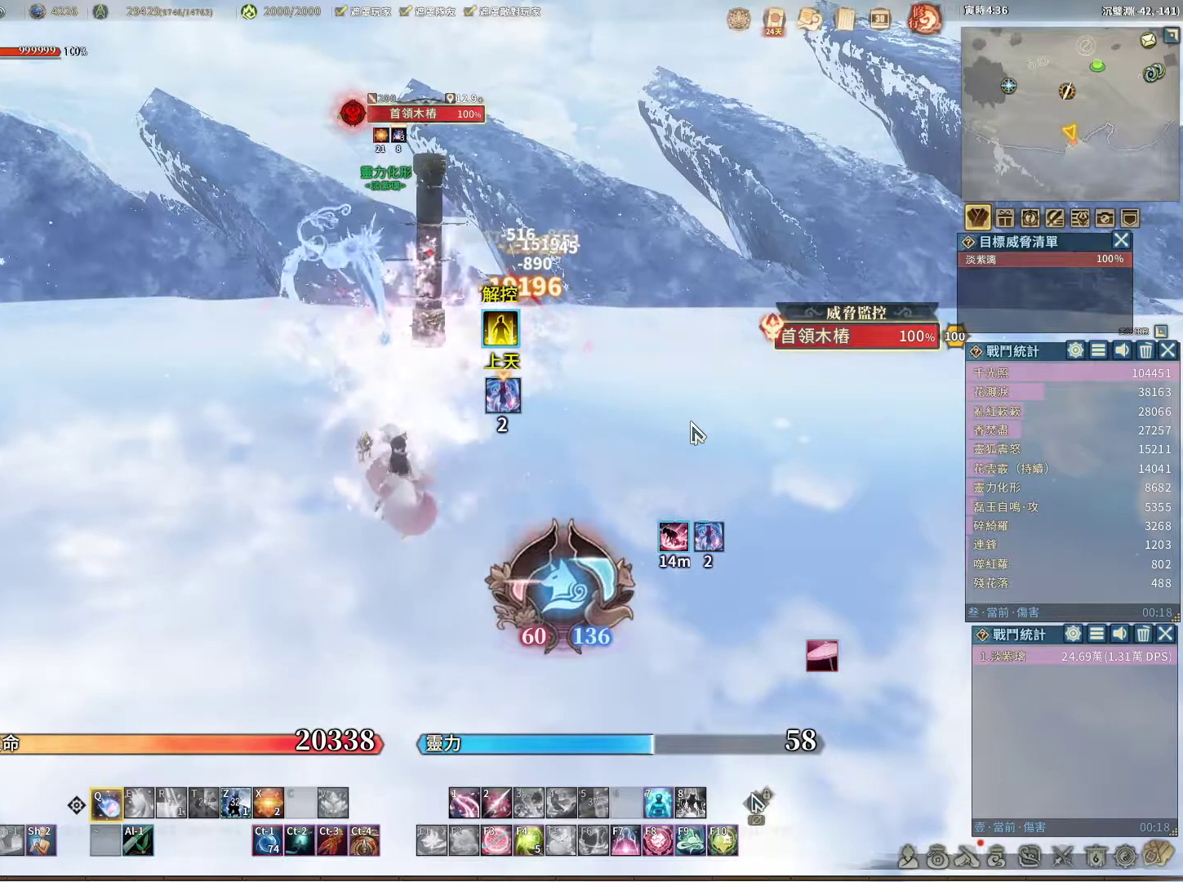
{"keys": [], "mouse": [], "events": []}
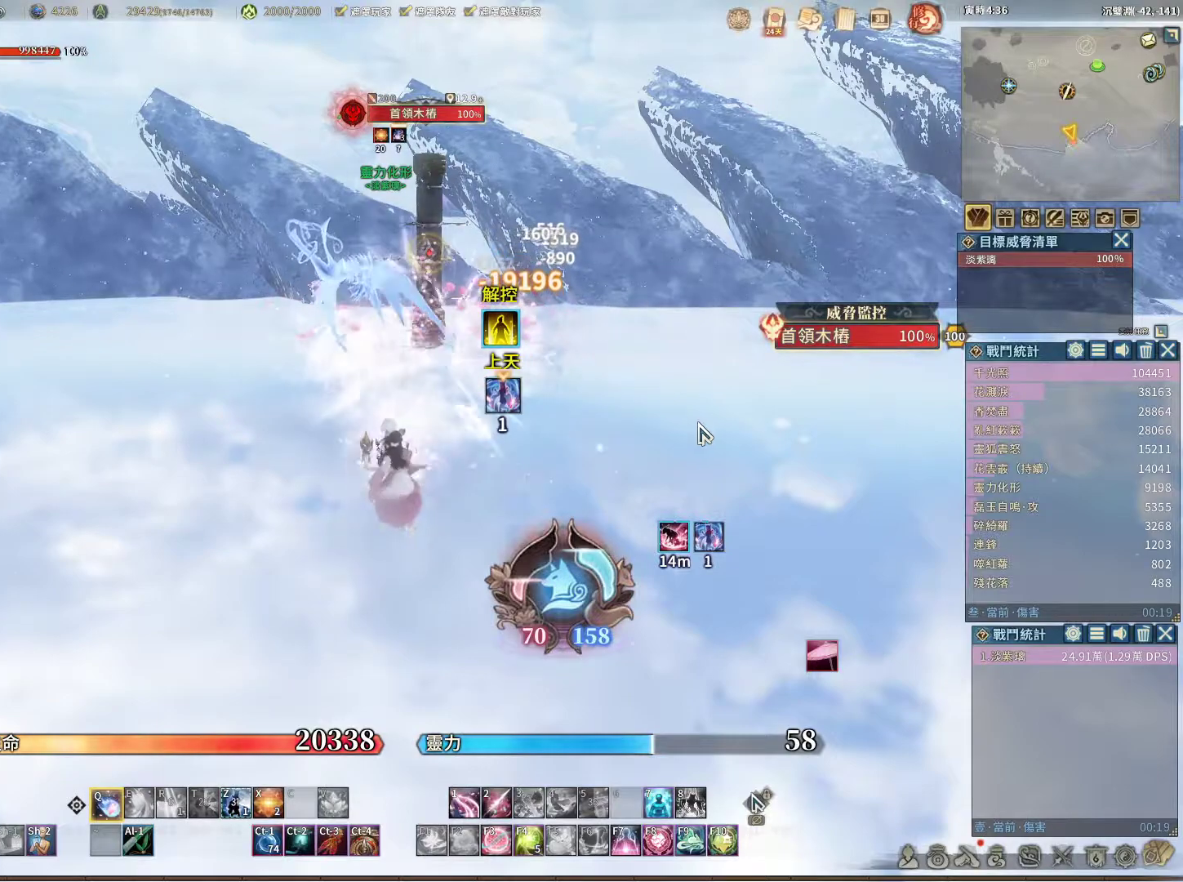
{"keys": [], "mouse": [], "events": []}
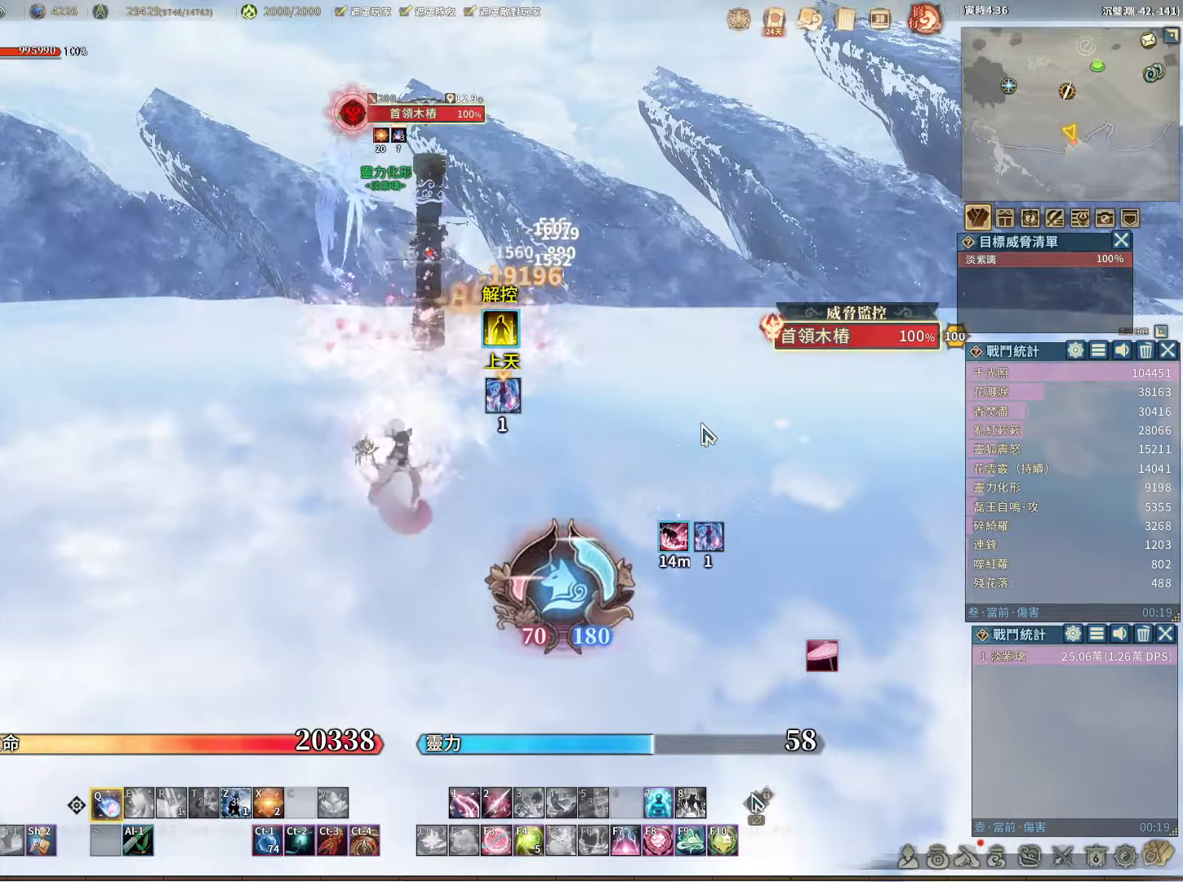
{"keys": [], "mouse": [], "events": []}
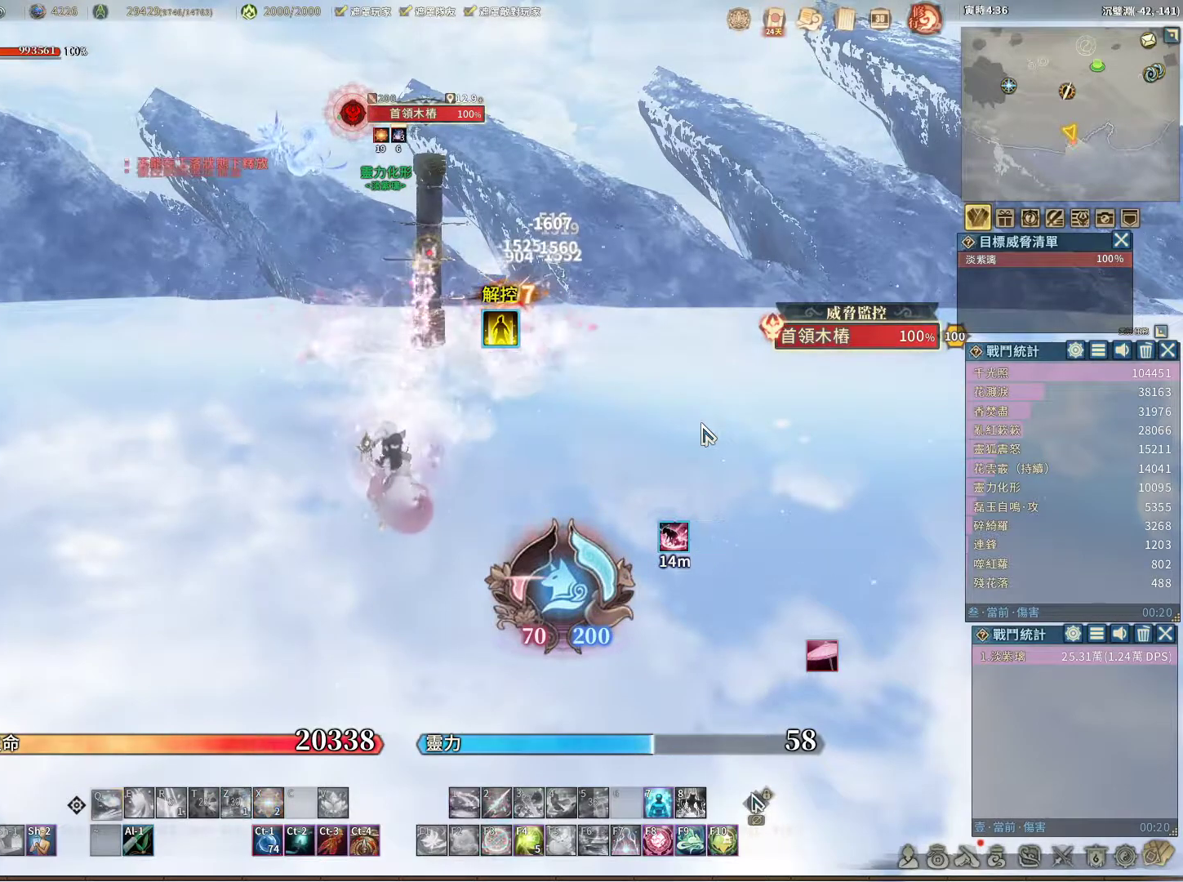
{"keys": [], "mouse": [], "events": []}
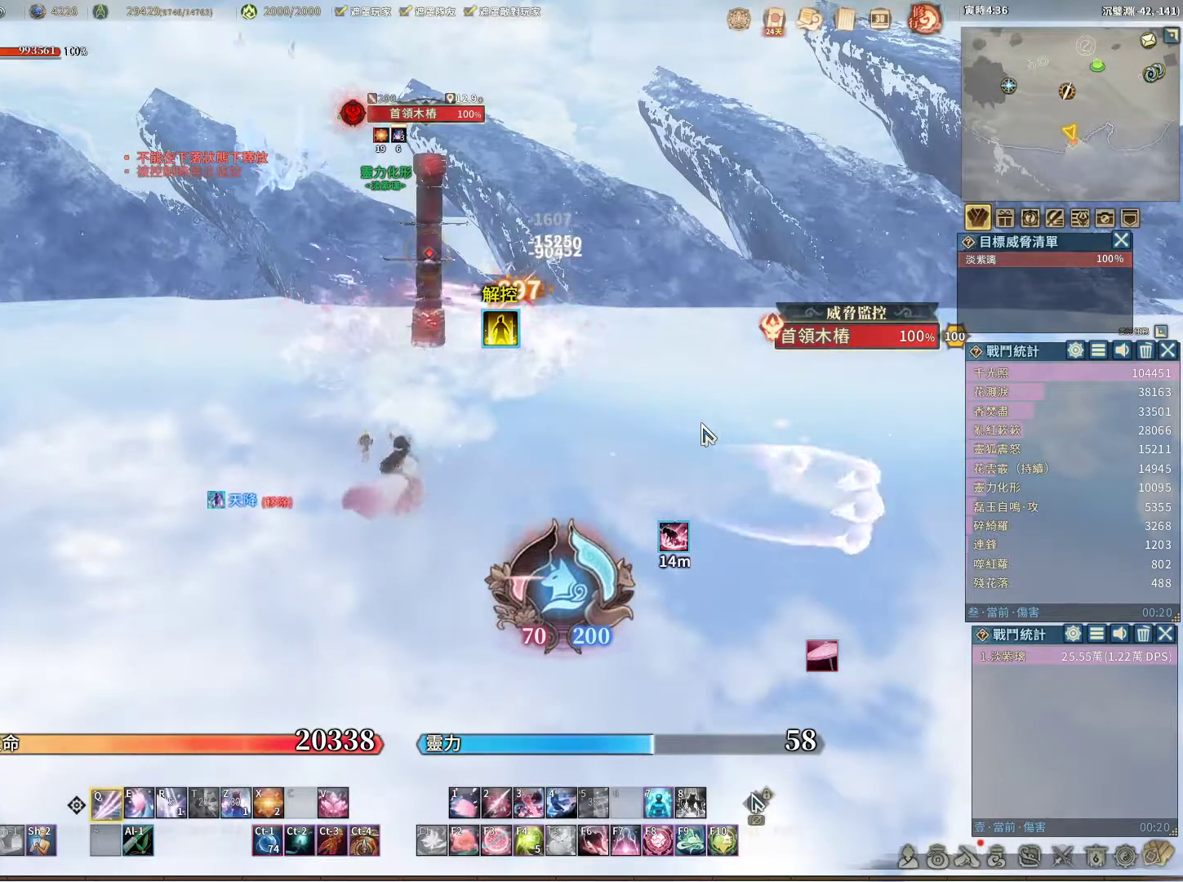
{"keys": [], "mouse": [], "events": [[217, "e", "down"], [317, "e", "up"]]}
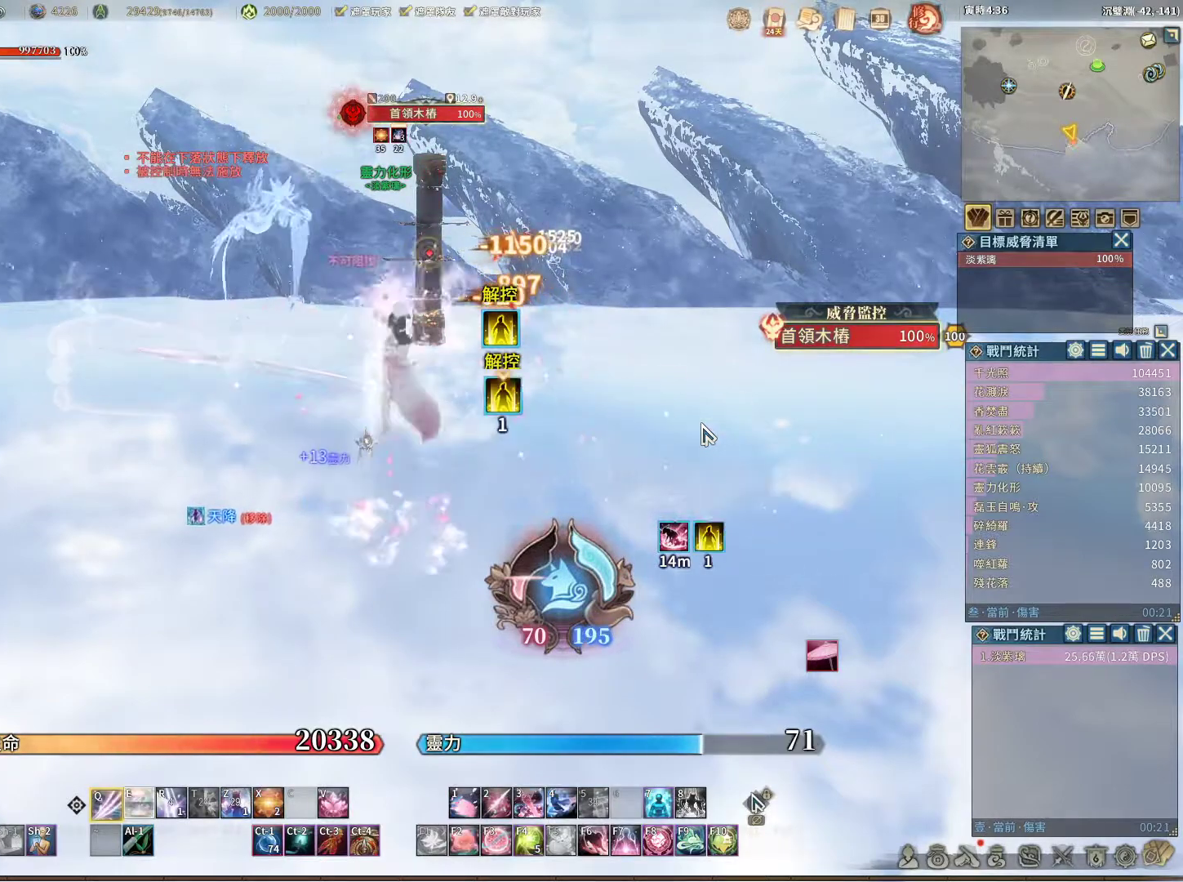
{"keys": [], "mouse": [], "events": []}
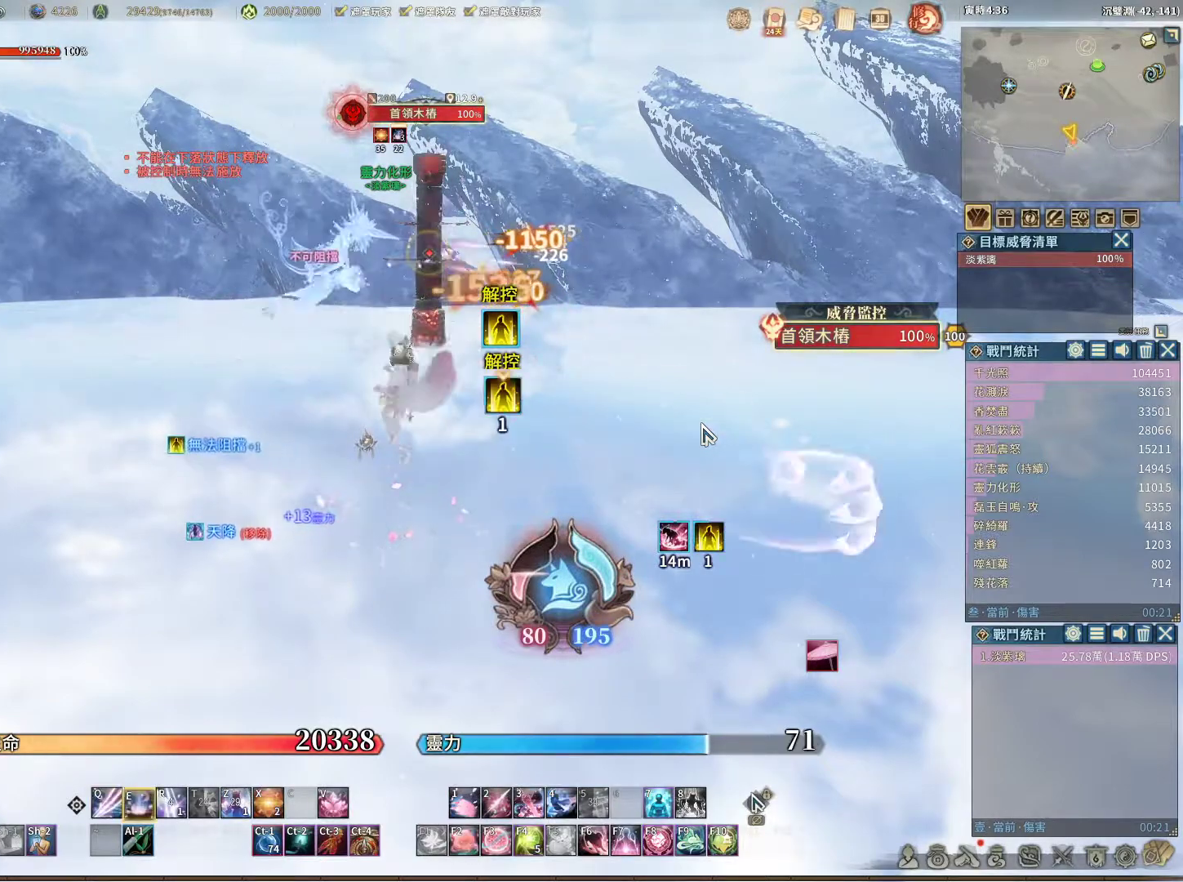
{"keys": [], "mouse": [], "events": [[17, "e", "down"], [67, "e", "up"]]}
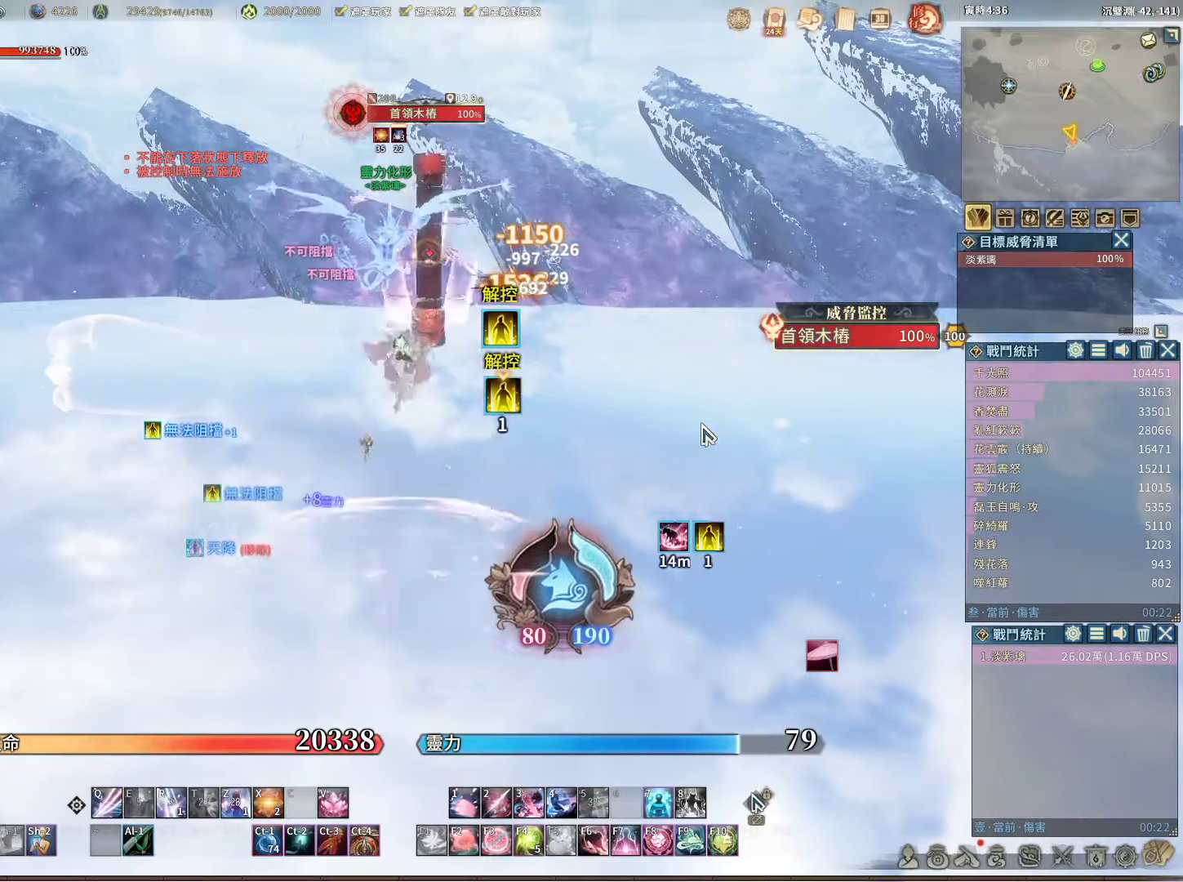
{"keys": [], "mouse": [], "events": [[33, "r", "down"], [133, "r", "up"]]}
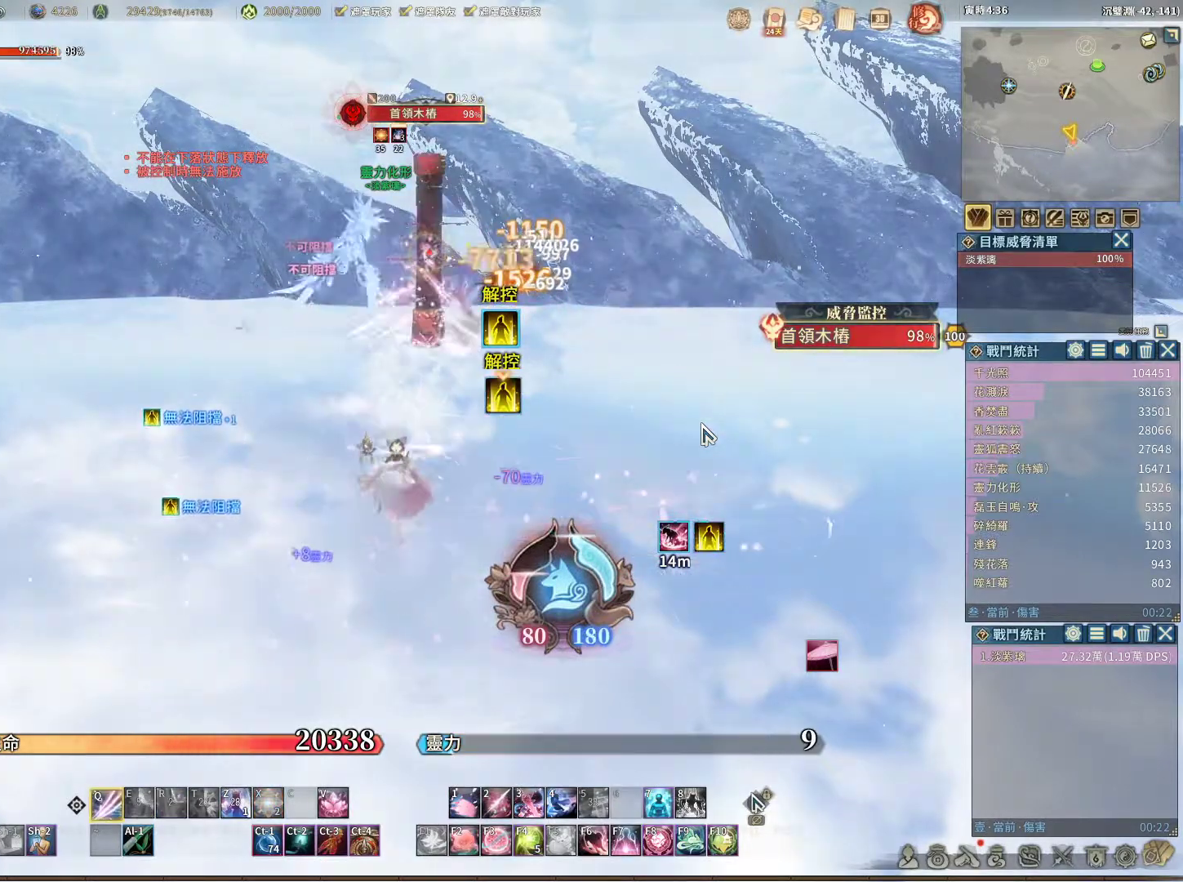
{"keys": [], "mouse": [], "events": []}
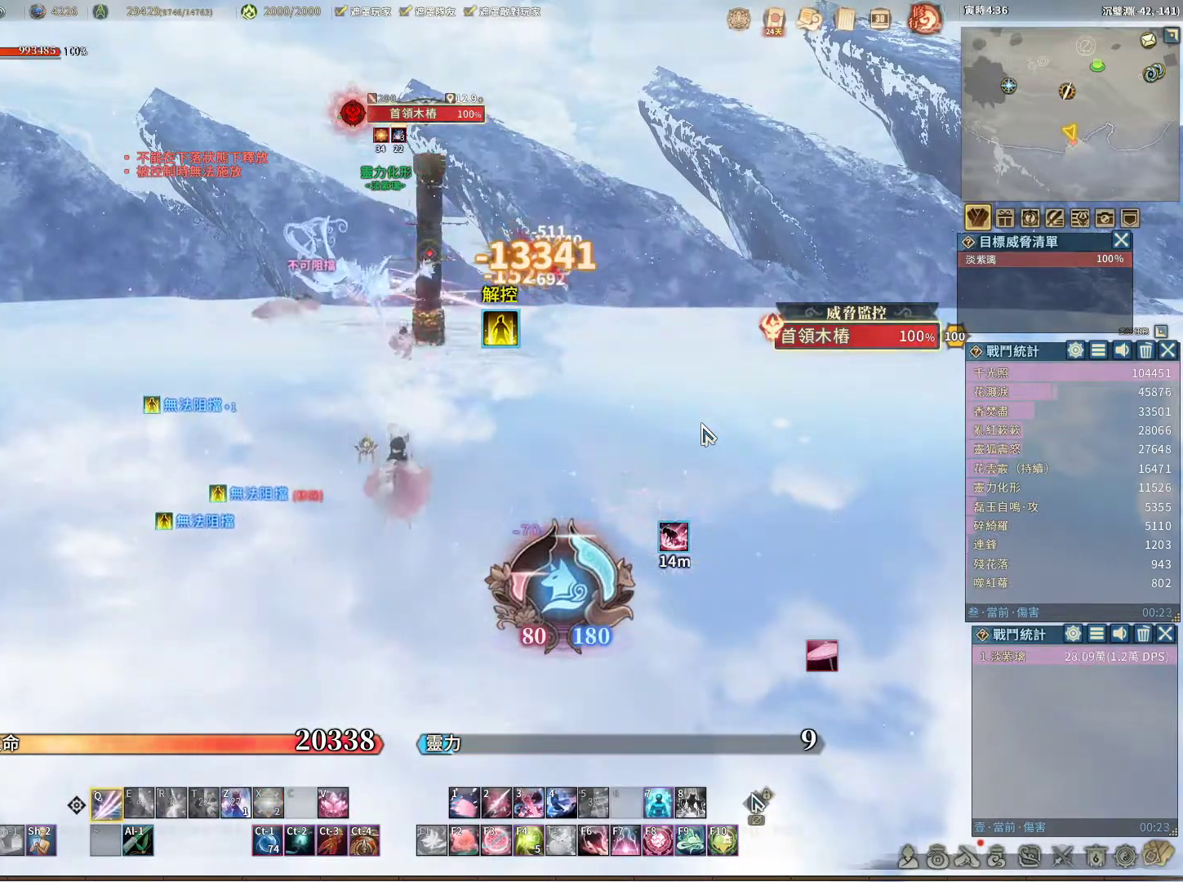
{"keys": [], "mouse": [], "events": []}
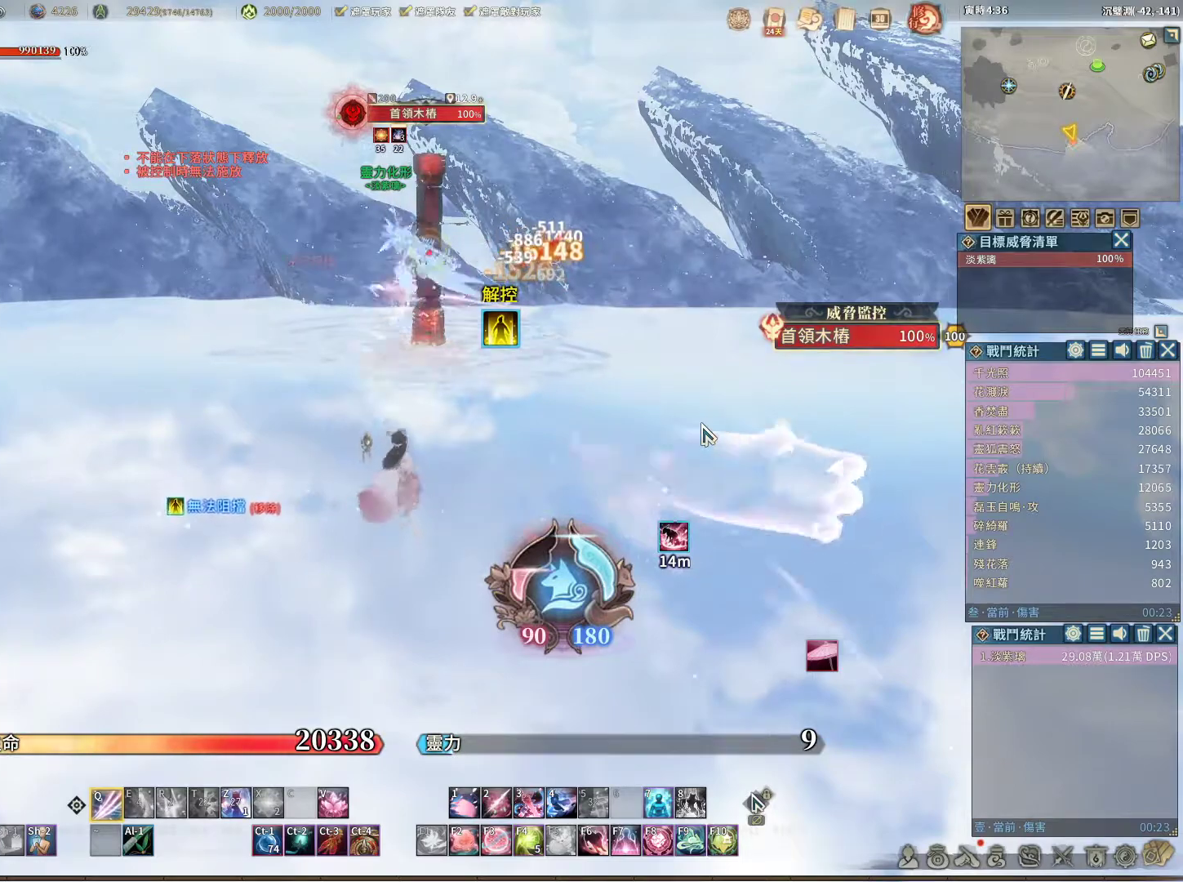
{"keys": [], "mouse": [], "events": []}